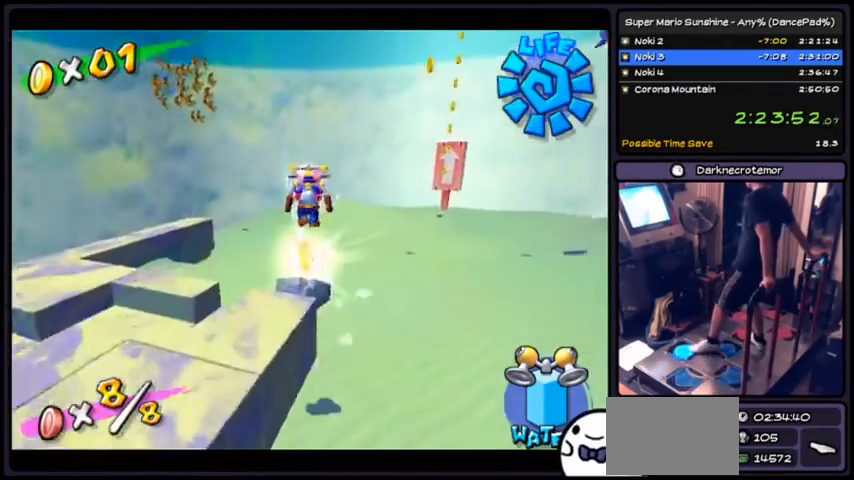
Gameplay with a controller (Nintendo layout); each line is a JSON object with the inputs held at the frame after it. "events" lists button and stick changes between this image and that frame as [ms after this image, input, new state], when the widget could be followed in between. Not read: L3 R3.
{"buttons": ["DPAD_UP"], "events": []}
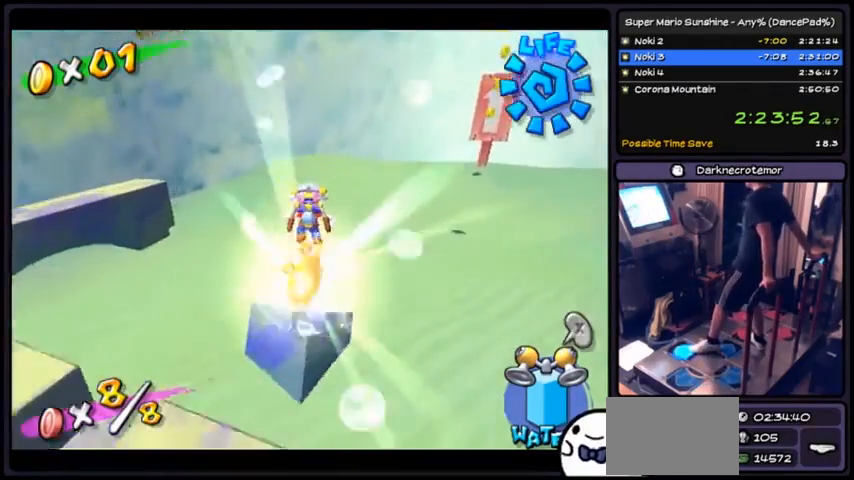
{"buttons": ["DPAD_DOWN"], "events": [[267, "DPAD_UP", "up"], [367, "DPAD_DOWN", "down"]]}
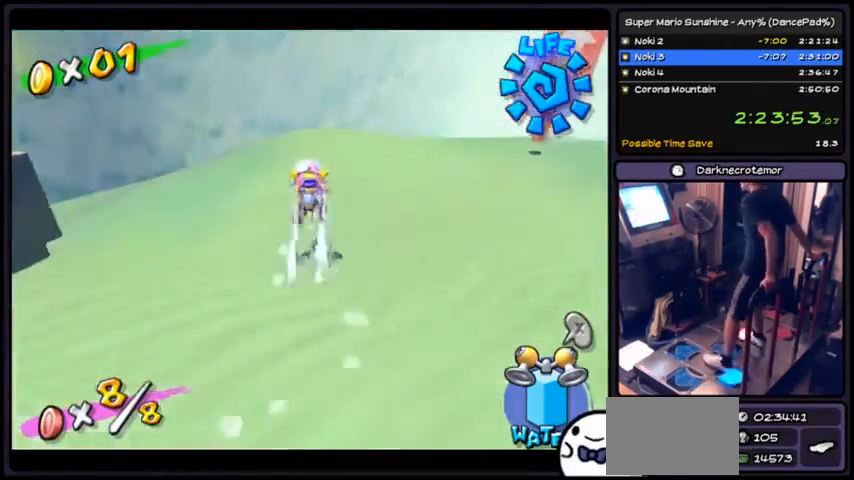
{"buttons": ["R1", "DPAD_DOWN"], "events": [[33, "R1", "down"]]}
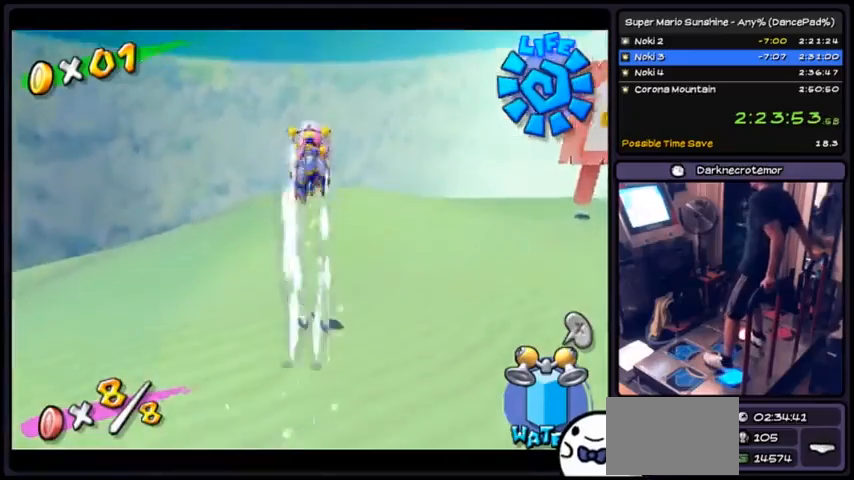
{"buttons": ["DPAD_DOWN"], "events": [[467, "R1", "up"]]}
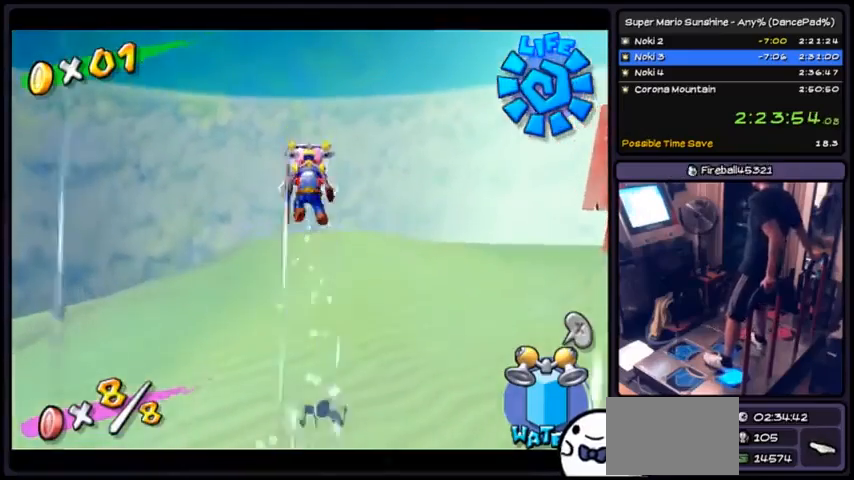
{"buttons": ["DPAD_DOWN"], "events": []}
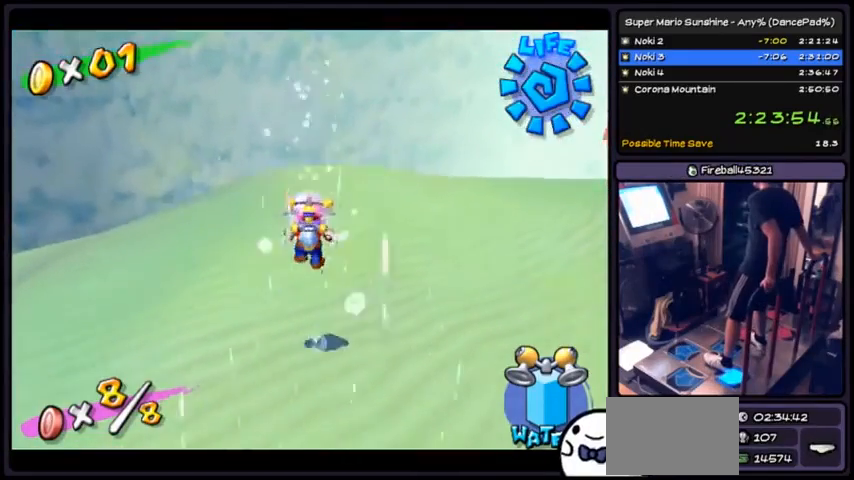
{"buttons": ["R1", "DPAD_DOWN"], "events": [[33, "R1", "down"], [334, "R1", "up"], [467, "R1", "down"]]}
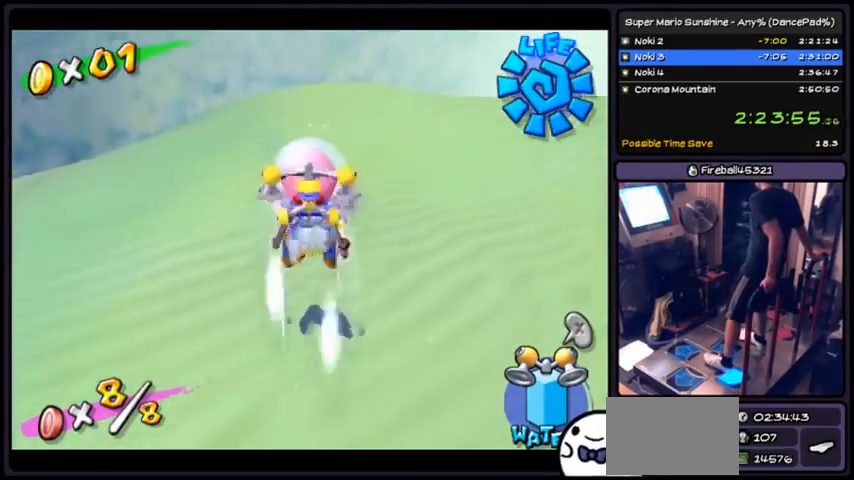
{"buttons": ["R1", "DPAD_DOWN"], "events": [[200, "R1", "up"], [400, "R1", "down"]]}
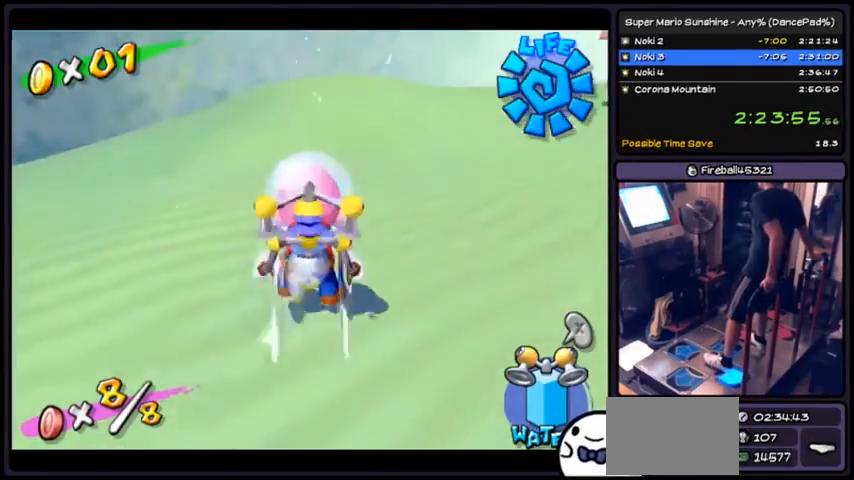
{"buttons": ["R1", "DPAD_DOWN"], "events": [[200, "R1", "up"], [300, "R1", "down"]]}
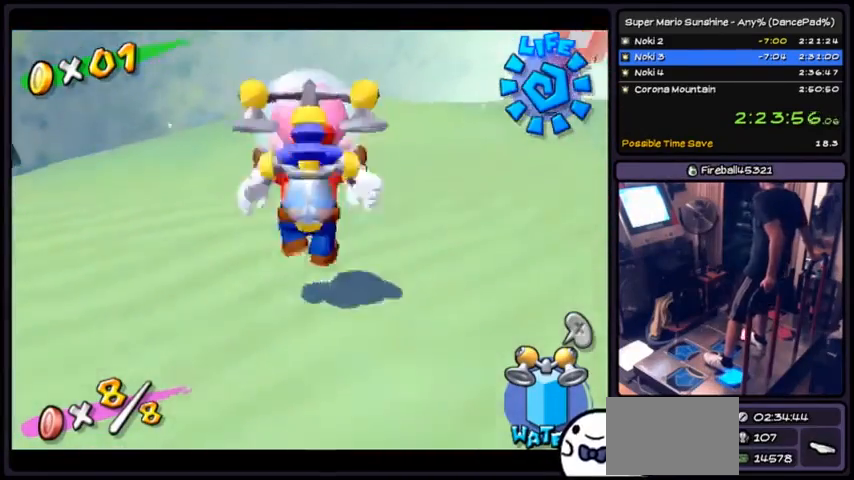
{"buttons": ["R1", "DPAD_DOWN"], "events": [[33, "R1", "up"], [233, "R1", "down"], [333, "R1", "up"], [400, "R1", "down"]]}
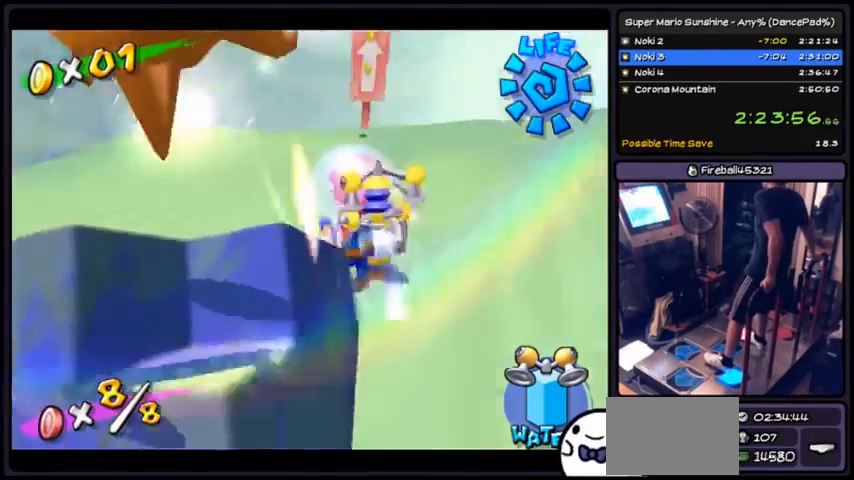
{"buttons": [], "events": [[134, "R1", "up"], [367, "DPAD_DOWN", "up"]]}
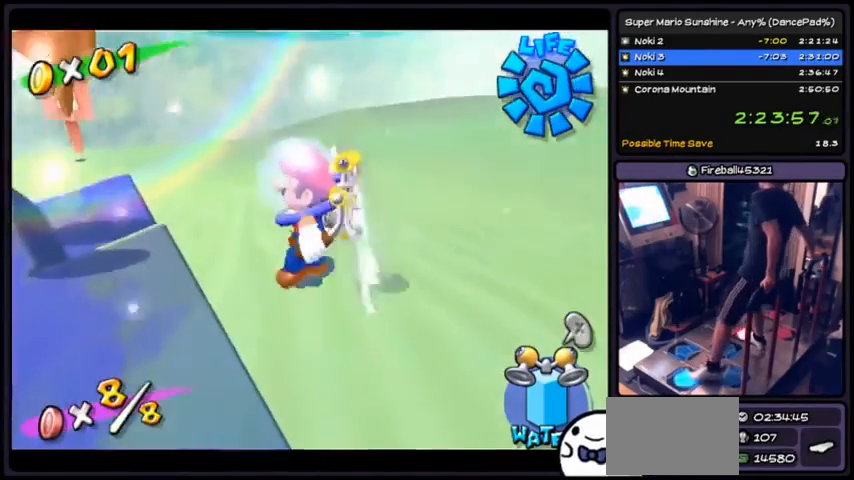
{"buttons": ["R1", "DPAD_LEFT"], "events": [[33, "R1", "down"], [100, "DPAD_LEFT", "down"]]}
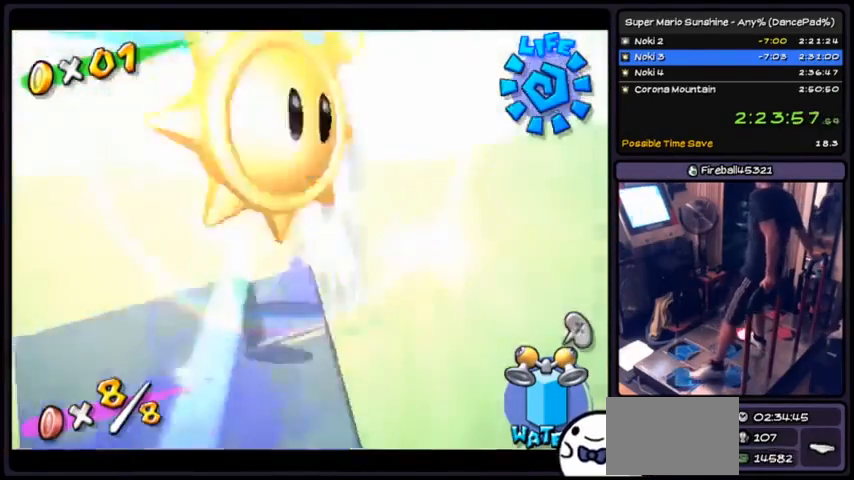
{"buttons": ["DPAD_DOWN"], "events": [[67, "DPAD_LEFT", "up"], [200, "R1", "up"], [267, "DPAD_LEFT", "down"], [400, "DPAD_LEFT", "up"], [467, "DPAD_DOWN", "down"]]}
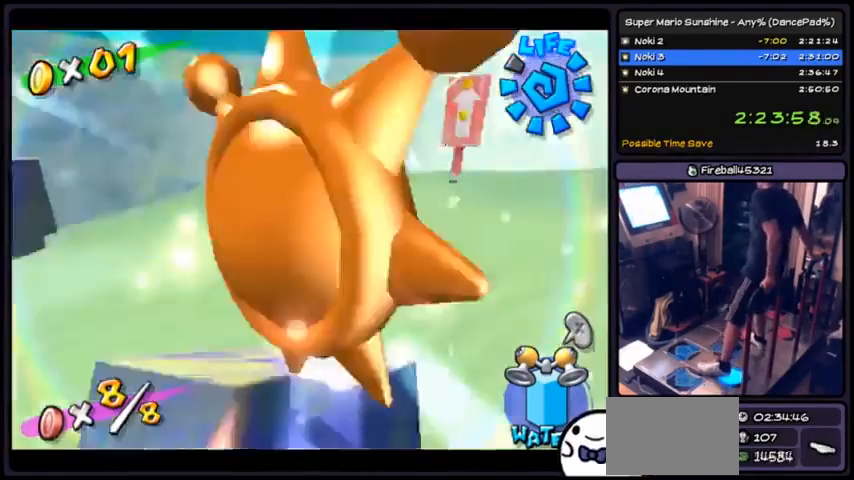
{"buttons": ["R1", "DPAD_DOWN"], "events": [[66, "R1", "down"]]}
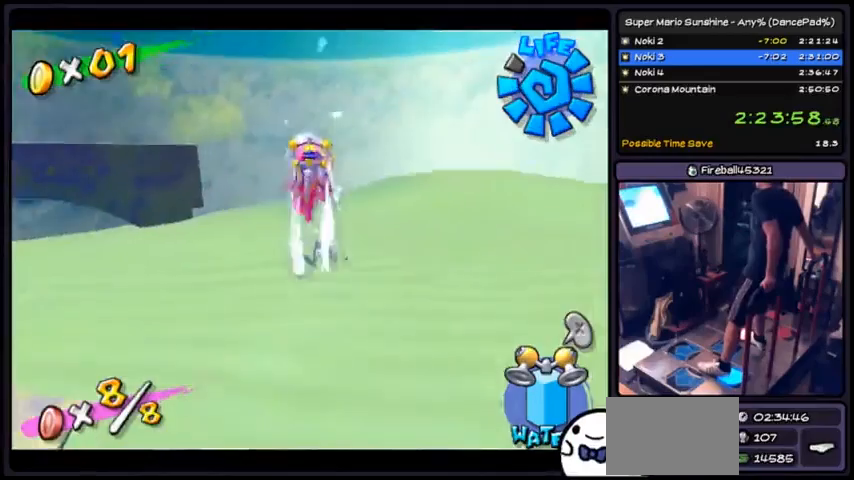
{"buttons": ["R1", "DPAD_DOWN"], "events": []}
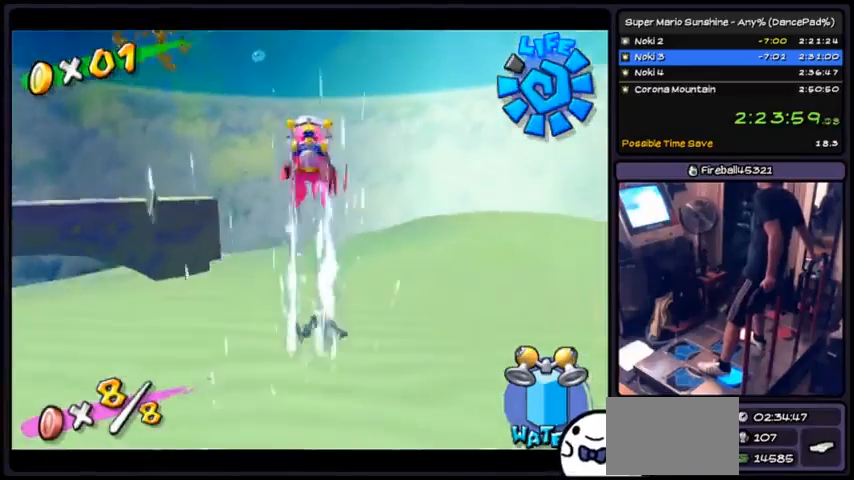
{"buttons": ["R1", "DPAD_DOWN"], "events": []}
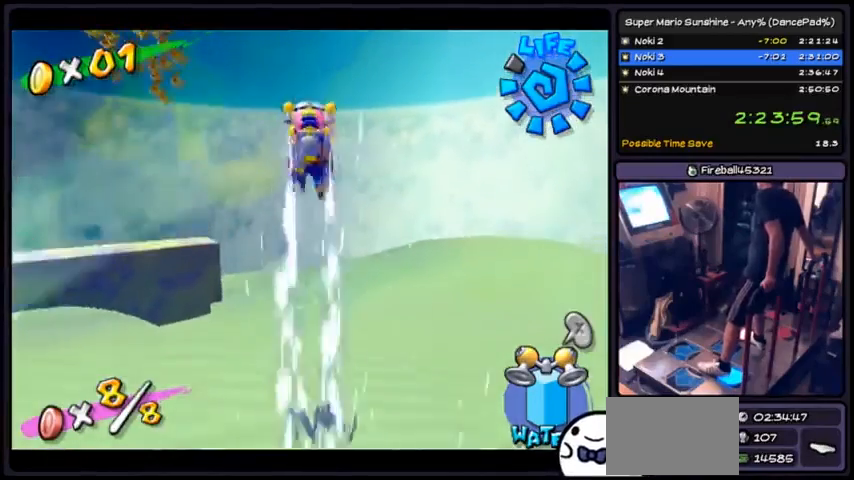
{"buttons": [], "events": [[300, "R1", "up"], [467, "DPAD_DOWN", "up"]]}
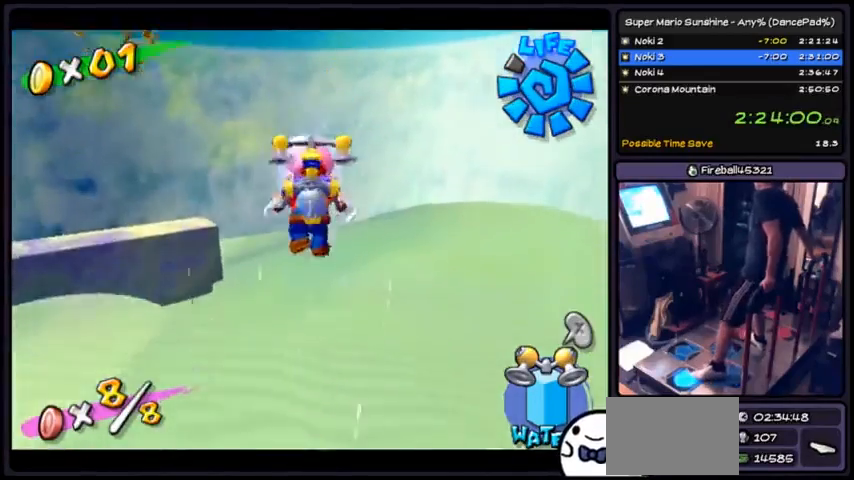
{"buttons": ["DPAD_LEFT"], "events": [[100, "DPAD_LEFT", "down"]]}
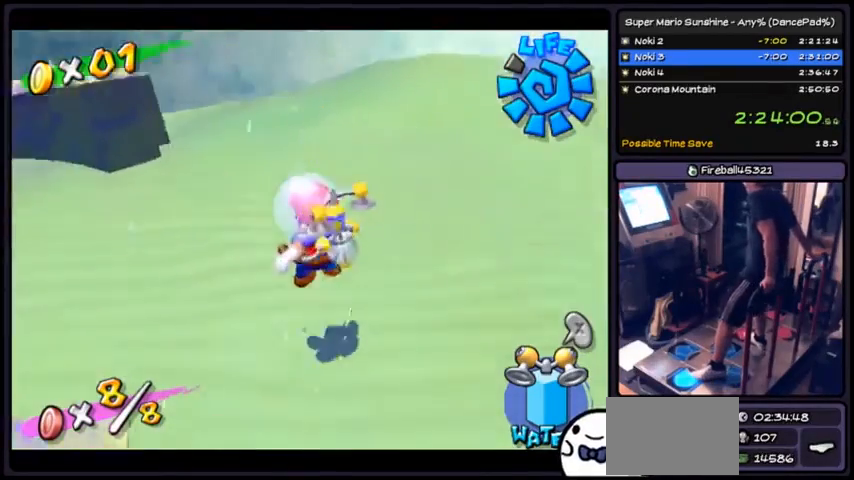
{"buttons": ["DPAD_LEFT"], "events": [[100, "R1", "down"], [501, "R1", "up"]]}
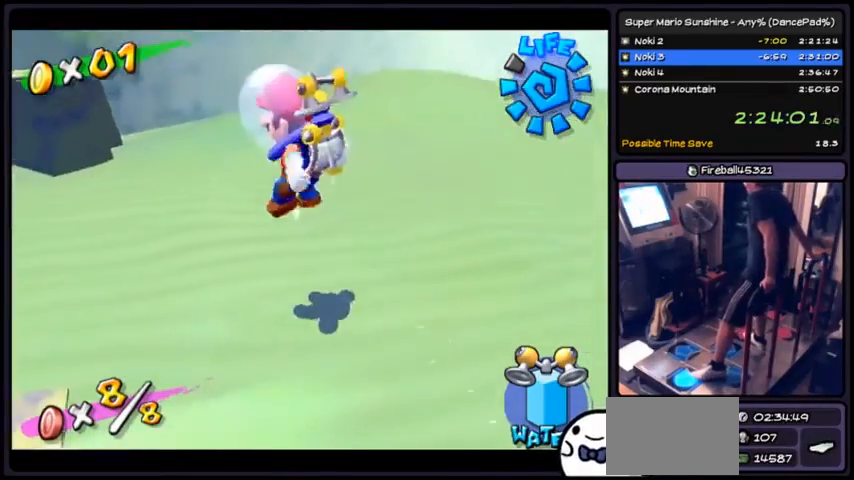
{"buttons": ["R1", "DPAD_LEFT"], "events": [[300, "R1", "down"]]}
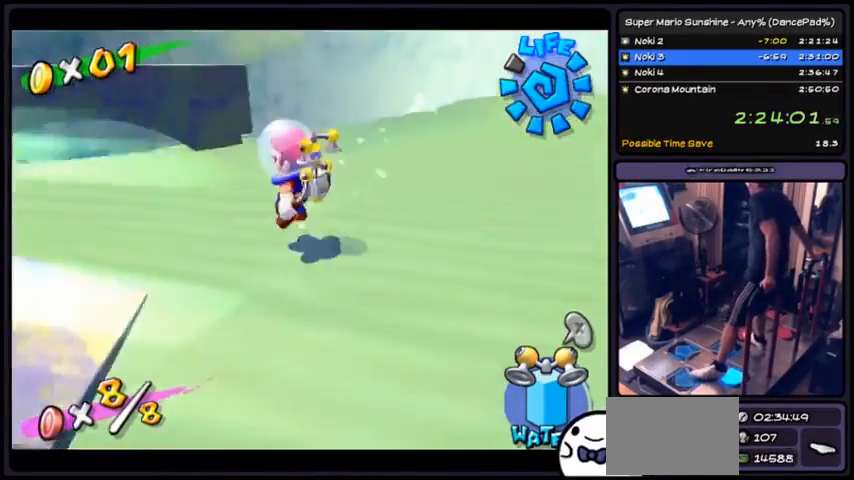
{"buttons": ["R1", "DPAD_DOWN"], "events": [[100, "DPAD_DOWN", "down"], [100, "DPAD_LEFT", "up"]]}
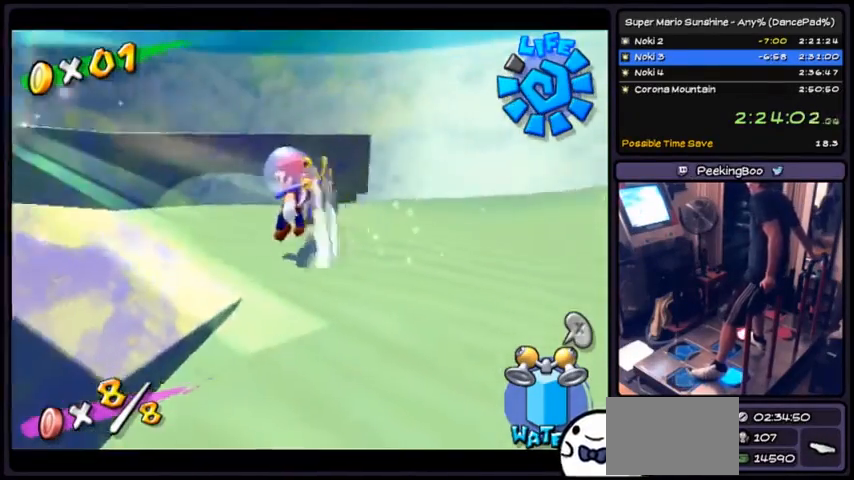
{"buttons": ["R1", "DPAD_DOWN"], "events": []}
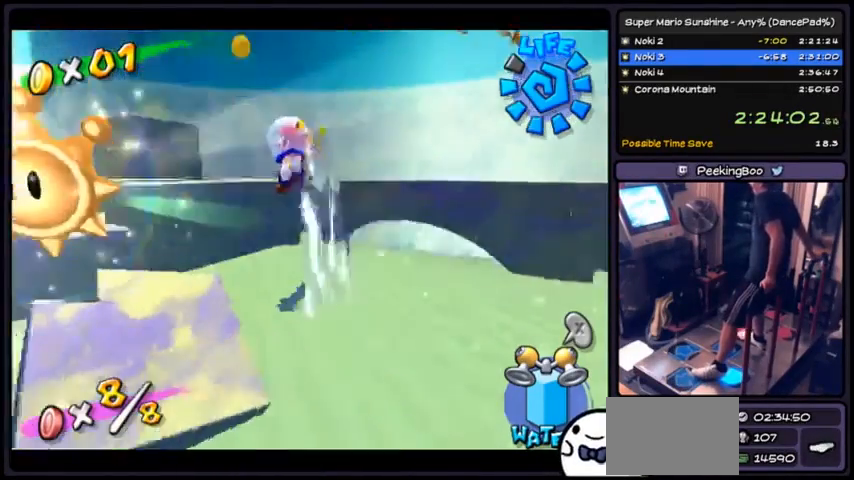
{"buttons": ["DPAD_DOWN"], "events": [[100, "R1", "up"]]}